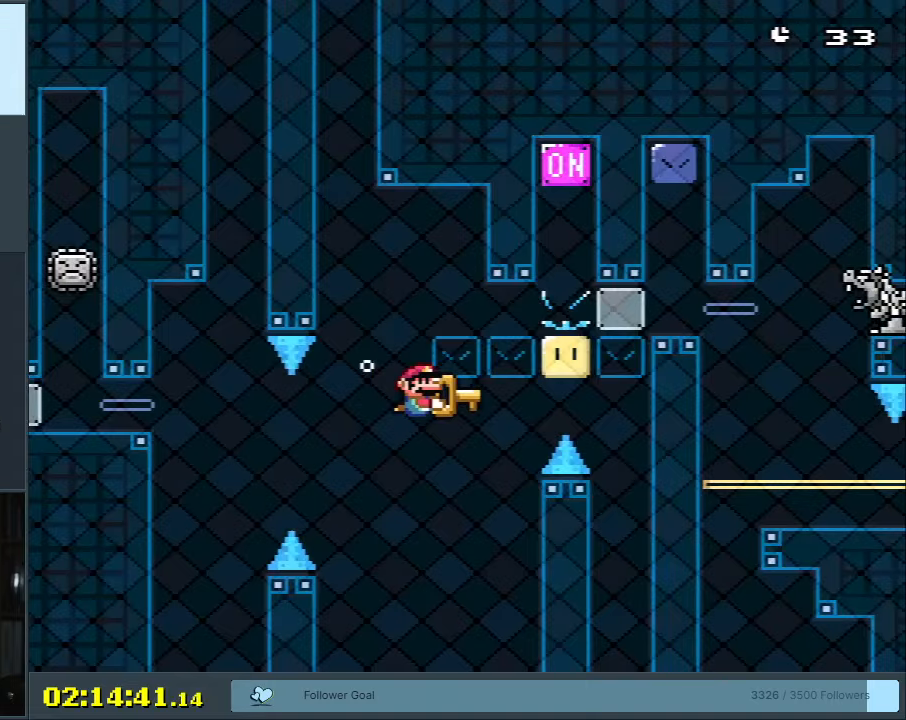
Gameplay with a controller (Nintendo layout); each line is a JSON object with the inputs held at the frame after it. "events" lists button and stick changes between this image and that frame as [ms after this image, input, new state], when the widget could be followed in between. Not read: L3 R3.
{"buttons": ["Y", "DPAD_LEFT"], "events": [[350, "DPAD_RIGHT", "up"], [433, "DPAD_LEFT", "down"]]}
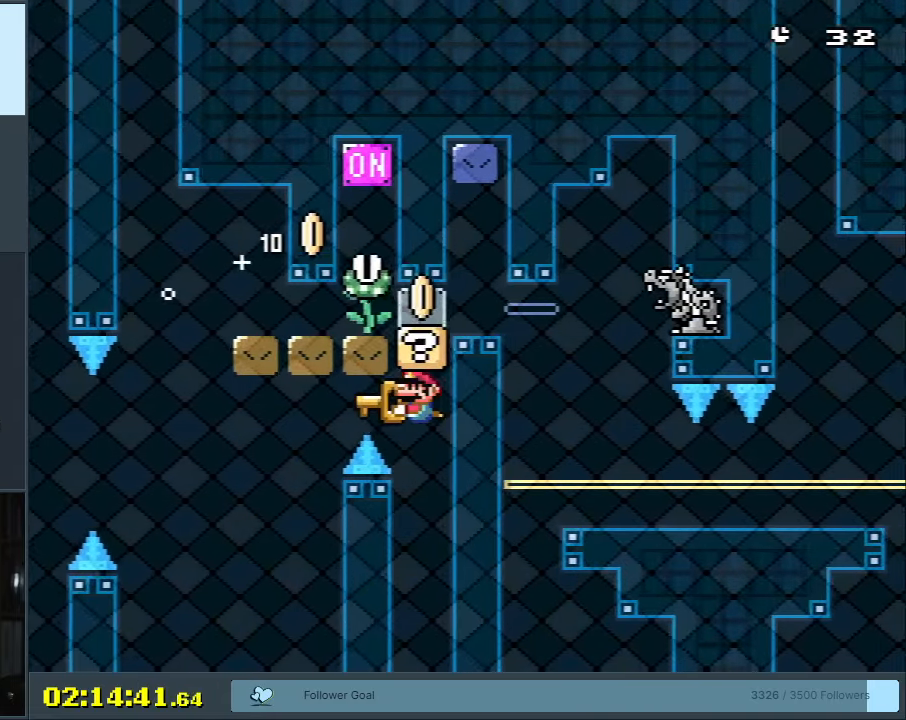
{"buttons": ["Y", "DPAD_LEFT"], "events": []}
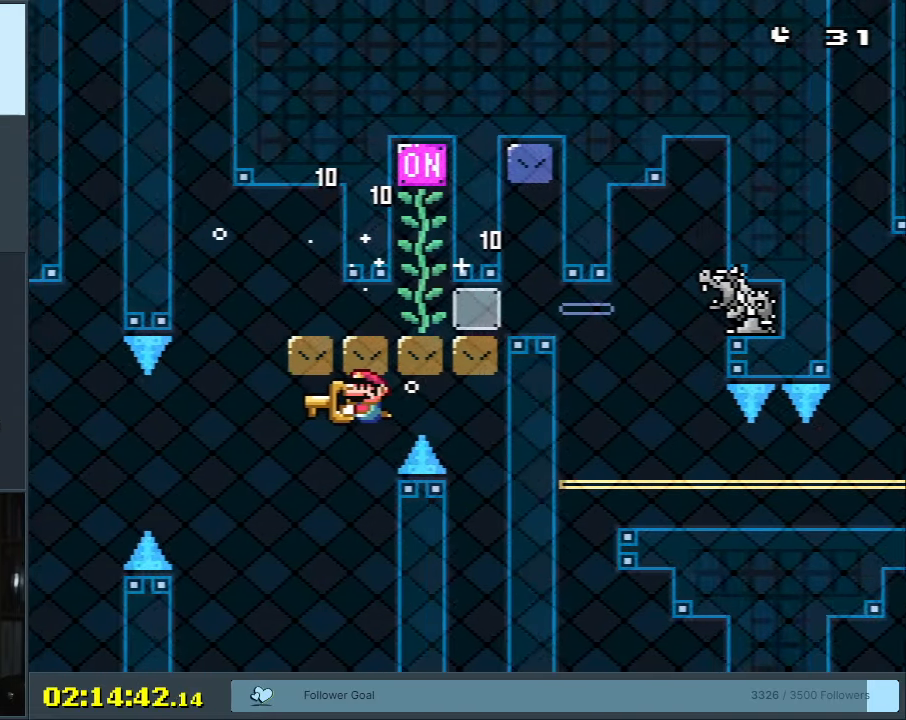
{"buttons": ["Y"], "events": [[117, "DPAD_LEFT", "up"], [233, "DPAD_RIGHT", "down"], [400, "DPAD_RIGHT", "up"]]}
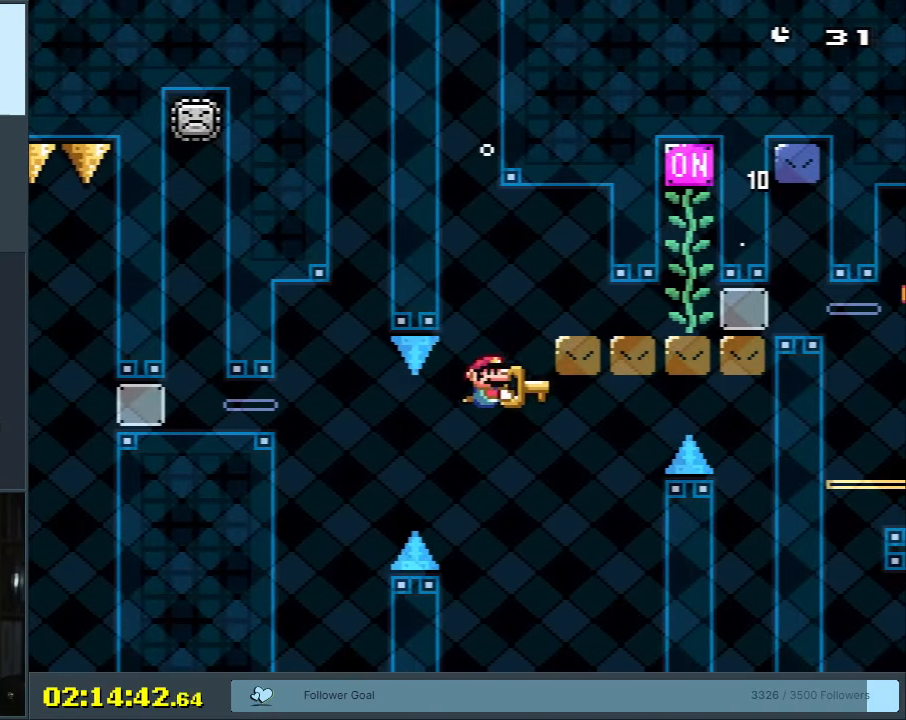
{"buttons": ["DPAD_RIGHT"], "events": [[350, "DPAD_RIGHT", "down"], [433, "Y", "up"]]}
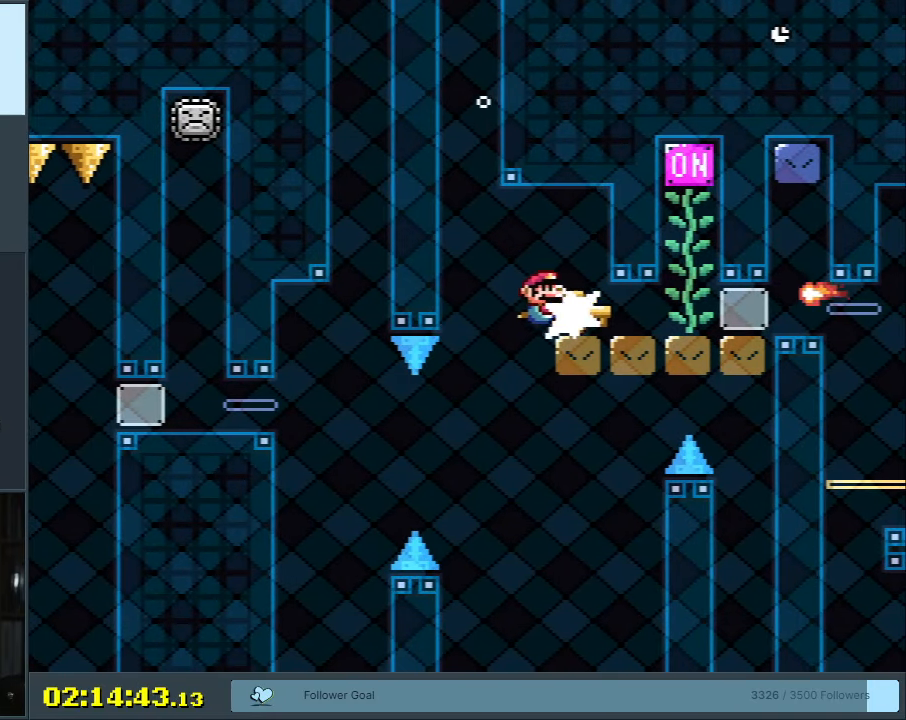
{"buttons": [], "events": [[33, "DPAD_RIGHT", "up"], [83, "DPAD_LEFT", "down"], [183, "B", "down"], [233, "B", "up"], [250, "DPAD_LEFT", "up"], [467, "DPAD_RIGHT", "down"], [483, "DPAD_RIGHT", "up"]]}
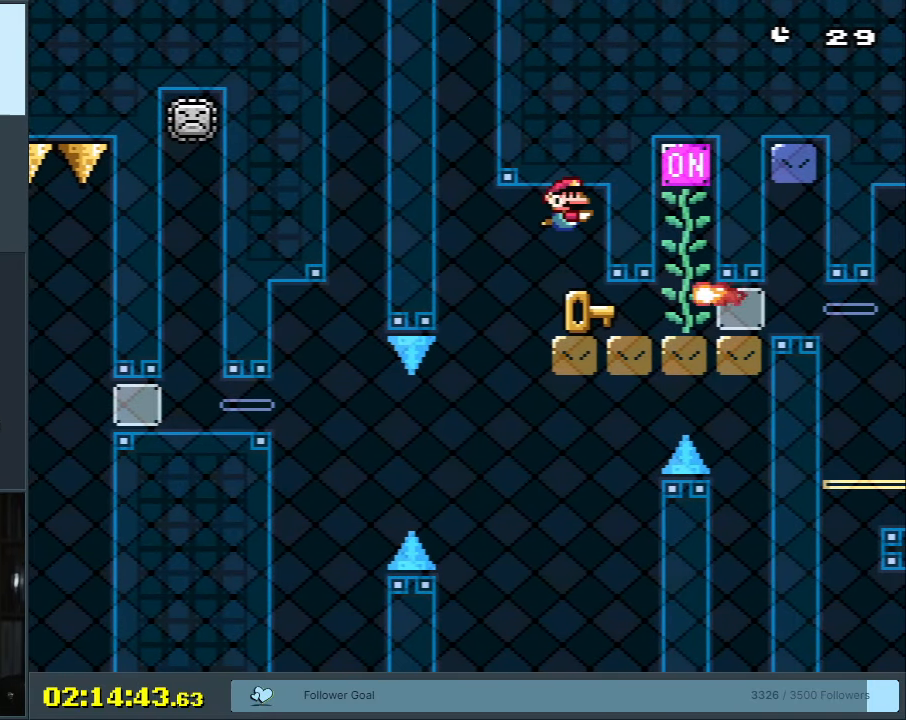
{"buttons": [], "events": [[250, "B", "down"], [333, "B", "up"], [417, "B", "down"], [500, "B", "up"]]}
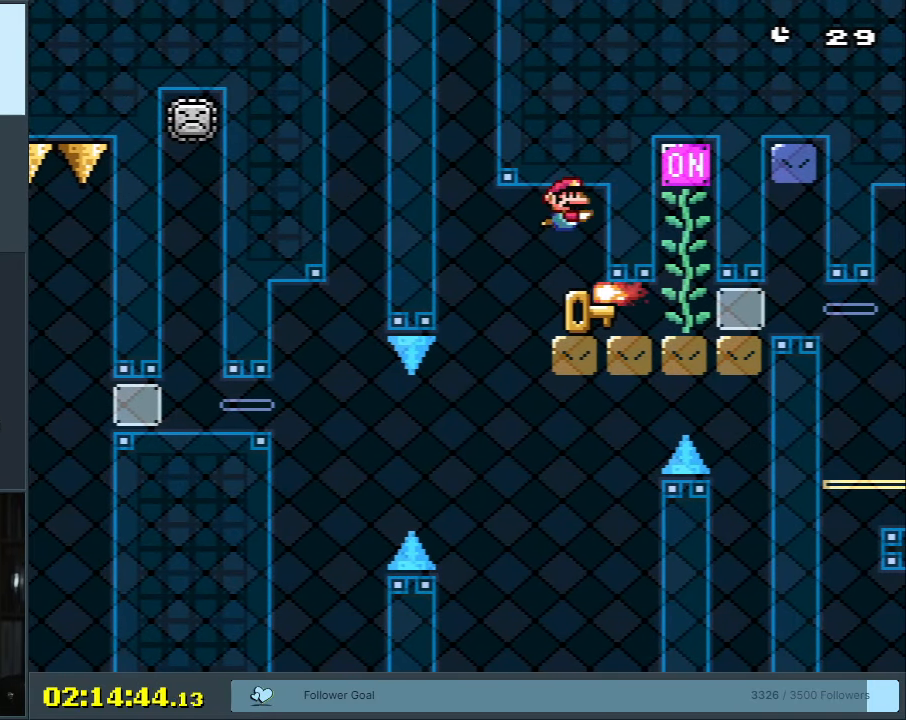
{"buttons": [], "events": [[117, "B", "down"], [167, "DPAD_RIGHT", "down"], [217, "B", "up"], [333, "DPAD_RIGHT", "up"]]}
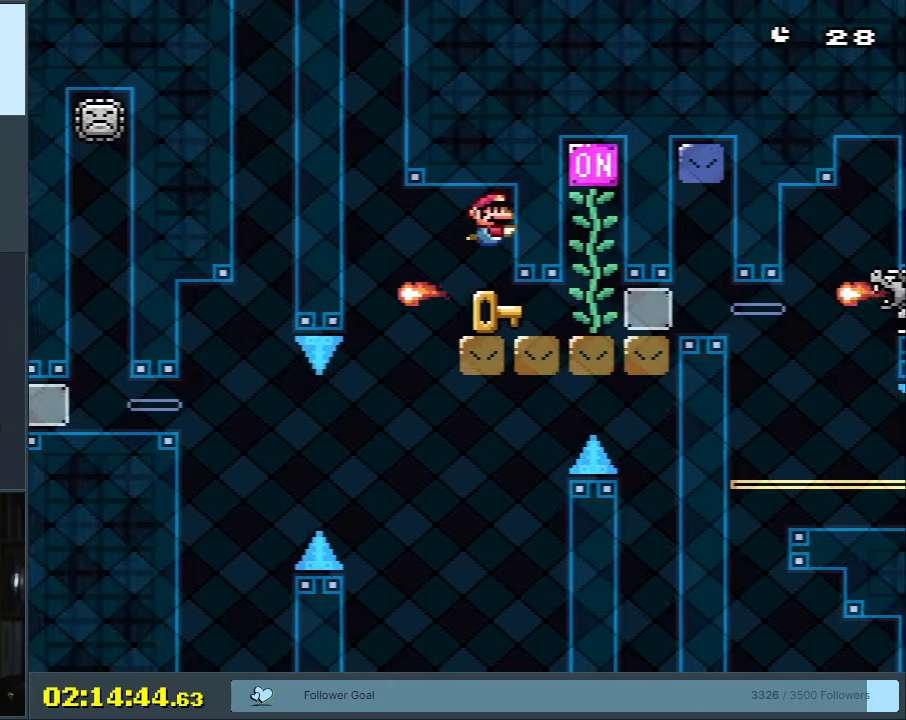
{"buttons": ["Y", "DPAD_RIGHT"], "events": [[167, "Y", "down"], [433, "DPAD_RIGHT", "down"]]}
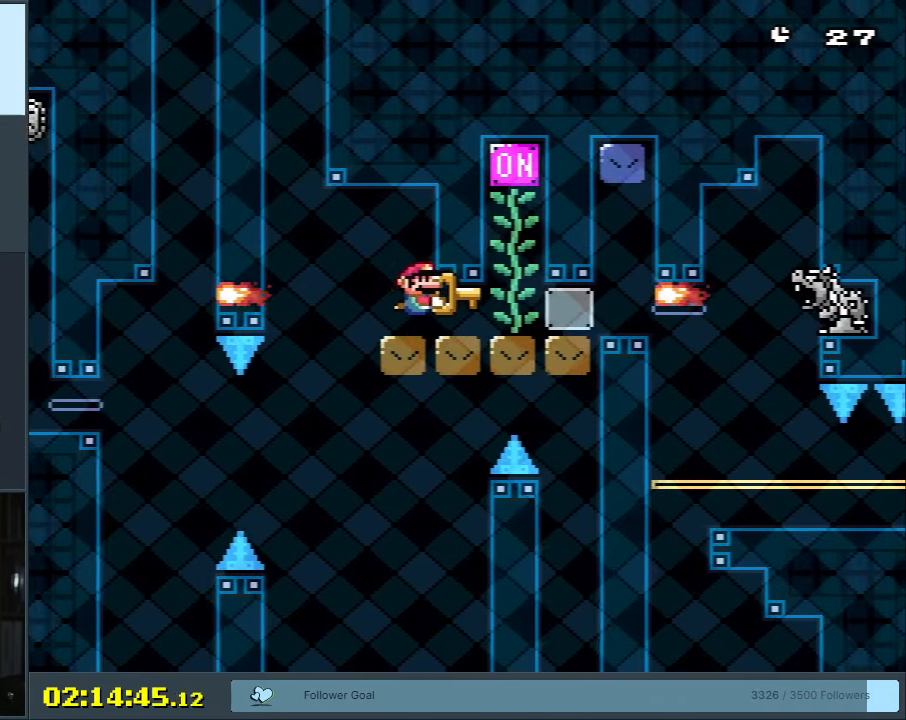
{"buttons": ["B", "DPAD_LEFT"], "events": [[17, "Y", "up"], [100, "DPAD_RIGHT", "up"], [117, "DPAD_LEFT", "down"], [300, "B", "down"], [350, "B", "up"], [467, "B", "down"]]}
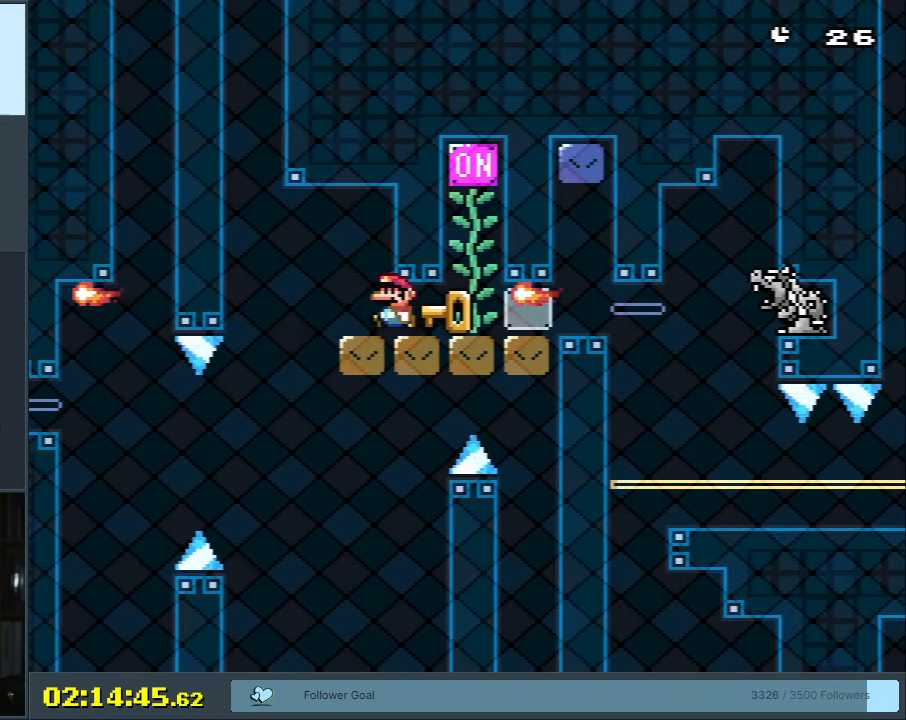
{"buttons": ["B", "DPAD_RIGHT"], "events": [[117, "B", "up"], [200, "B", "down"], [250, "DPAD_LEFT", "up"], [283, "B", "up"], [300, "DPAD_RIGHT", "down"], [300, "DPAD_UP", "down"], [350, "B", "down"], [433, "B", "up"], [433, "DPAD_UP", "up"], [500, "B", "down"]]}
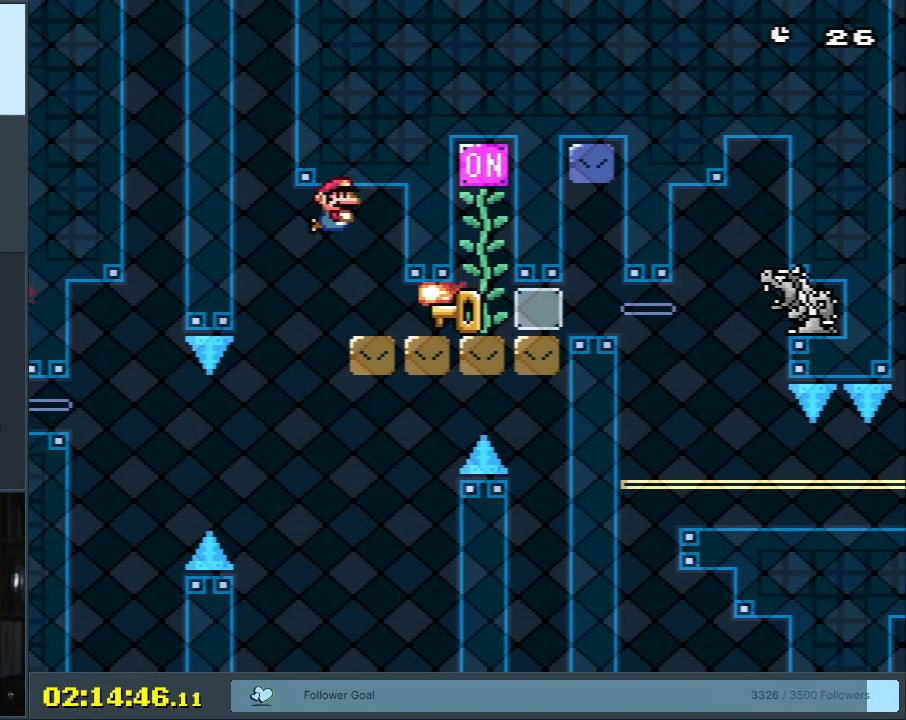
{"buttons": ["Y", "DPAD_DOWN"], "events": [[67, "DPAD_DOWN", "down"], [133, "B", "up"], [183, "DPAD_RIGHT", "up"], [383, "DPAD_DOWN", "up"], [417, "DPAD_DOWN", "down"], [500, "Y", "down"]]}
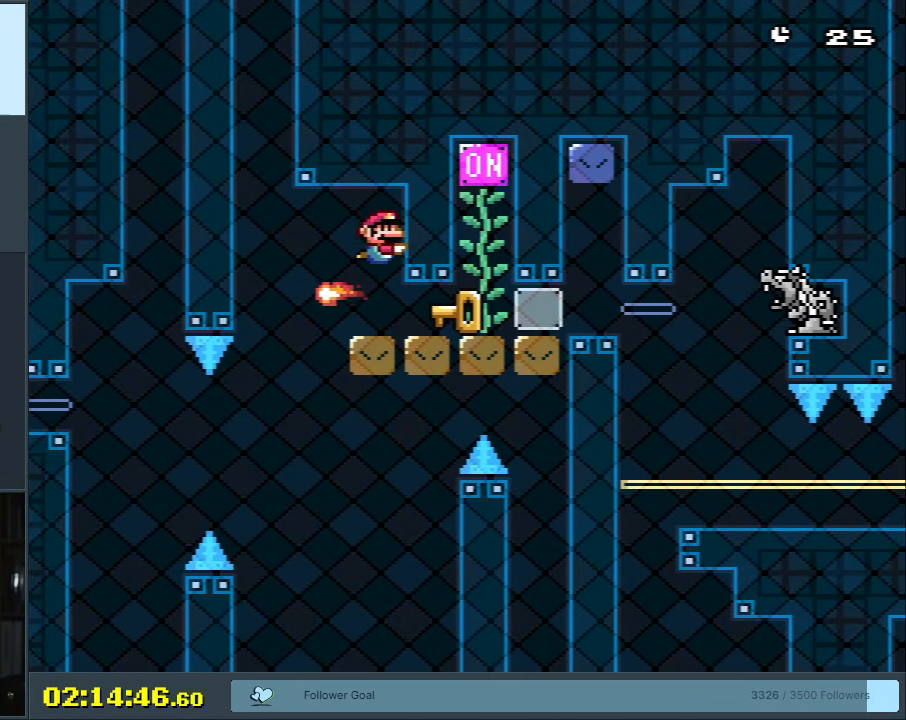
{"buttons": ["Y", "DPAD_RIGHT"], "events": [[133, "DPAD_RIGHT", "down"], [350, "DPAD_DOWN", "up"]]}
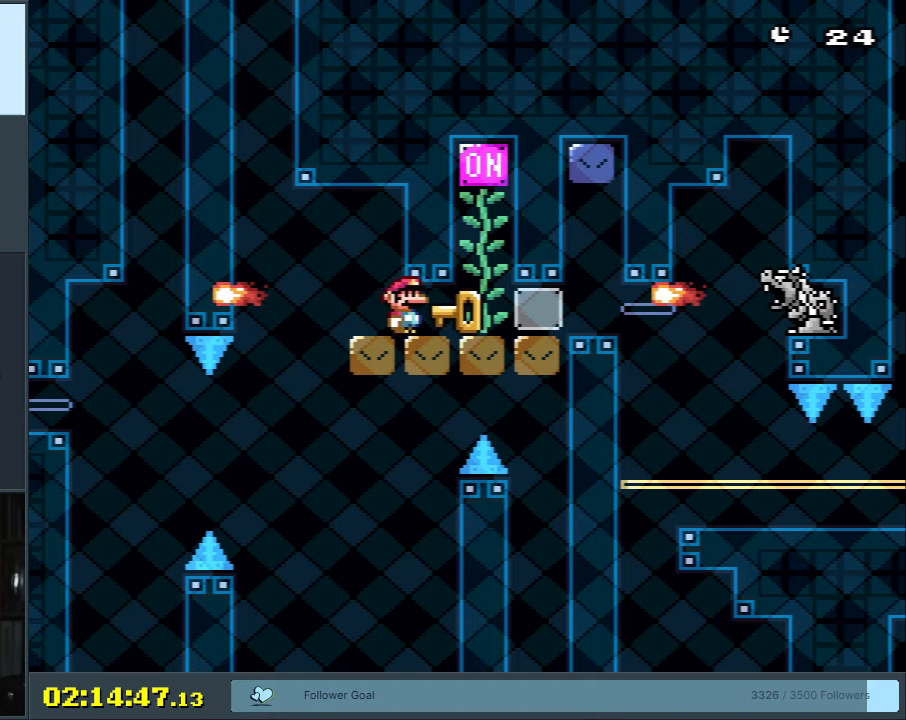
{"buttons": ["DPAD_LEFT"], "events": [[83, "DPAD_UP", "down"], [117, "DPAD_RIGHT", "up"], [250, "Y", "up"], [333, "DPAD_LEFT", "down"], [367, "DPAD_UP", "up"], [383, "B", "down"], [500, "B", "up"]]}
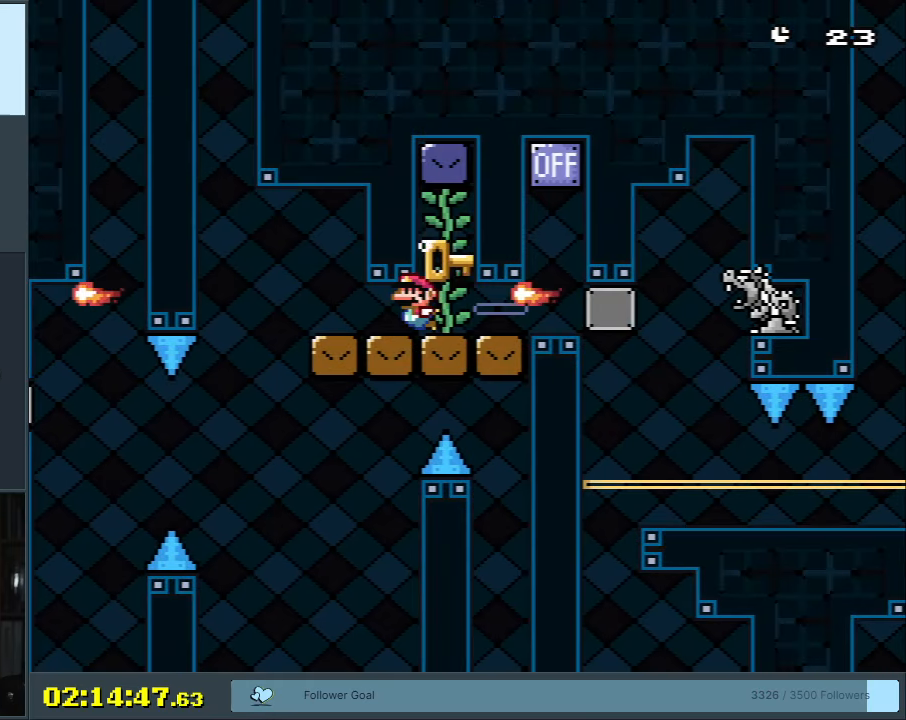
{"buttons": ["B", "DPAD_RIGHT"], "events": [[167, "B", "down"], [283, "B", "up"], [333, "B", "down"], [433, "B", "up"], [450, "DPAD_LEFT", "up"], [450, "DPAD_UP", "down"], [500, "B", "down"], [500, "DPAD_RIGHT", "down"], [500, "DPAD_UP", "up"]]}
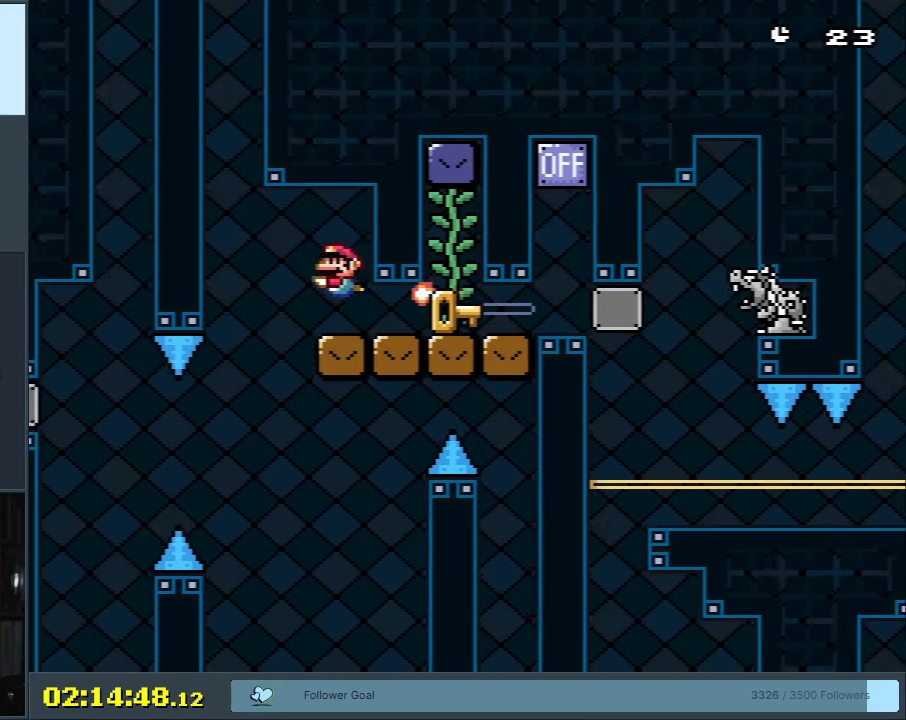
{"buttons": [], "events": [[67, "DPAD_RIGHT", "up"], [67, "DPAD_UP", "down"], [117, "B", "up"], [117, "DPAD_RIGHT", "down"], [117, "DPAD_UP", "up"], [167, "B", "down"], [250, "B", "up"], [300, "DPAD_RIGHT", "up"], [367, "B", "down"], [467, "B", "up"]]}
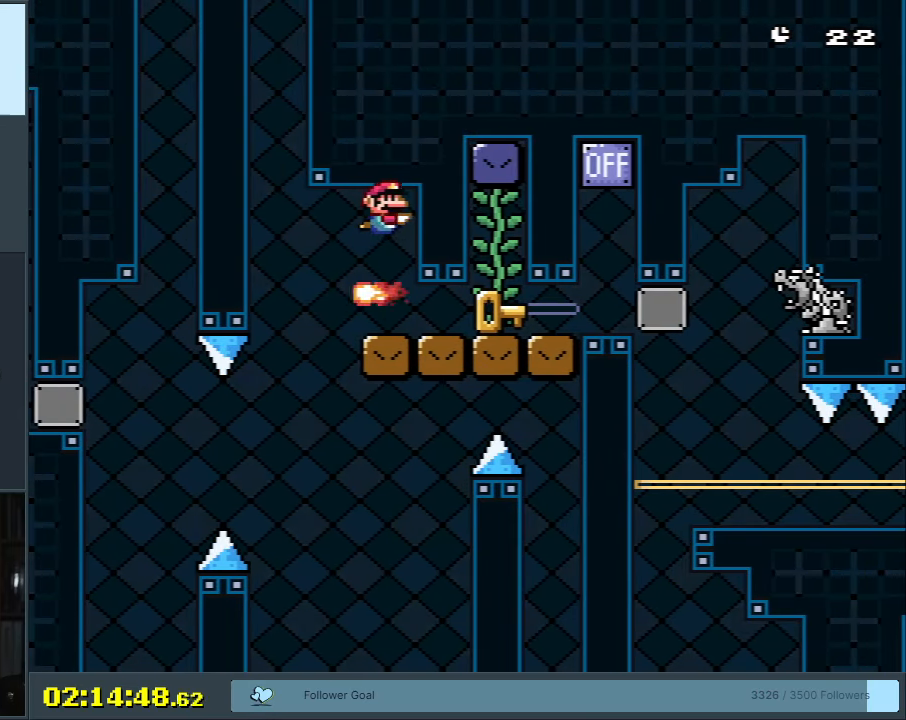
{"buttons": [], "events": [[333, "B", "down"], [433, "B", "up"]]}
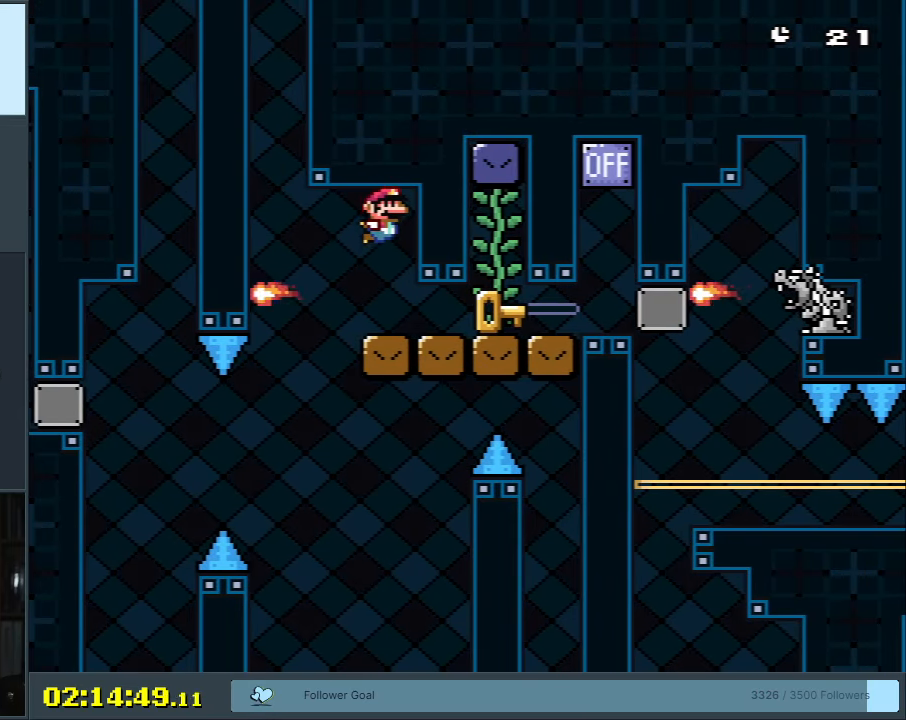
{"buttons": [], "events": [[33, "B", "down"], [100, "B", "up"], [117, "DPAD_RIGHT", "down"], [200, "B", "down"], [200, "DPAD_RIGHT", "up"], [300, "B", "up"], [383, "B", "down"], [483, "B", "up"]]}
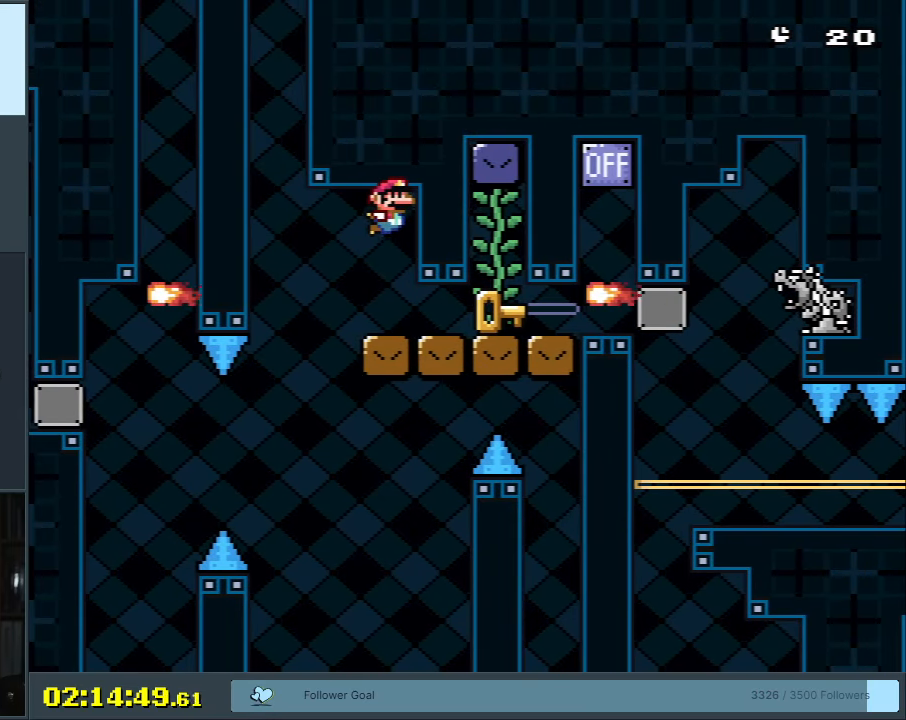
{"buttons": ["B", "DPAD_RIGHT"], "events": [[67, "B", "down"], [67, "DPAD_RIGHT", "down"], [167, "B", "up"], [250, "B", "down"], [350, "B", "up"], [417, "B", "down"]]}
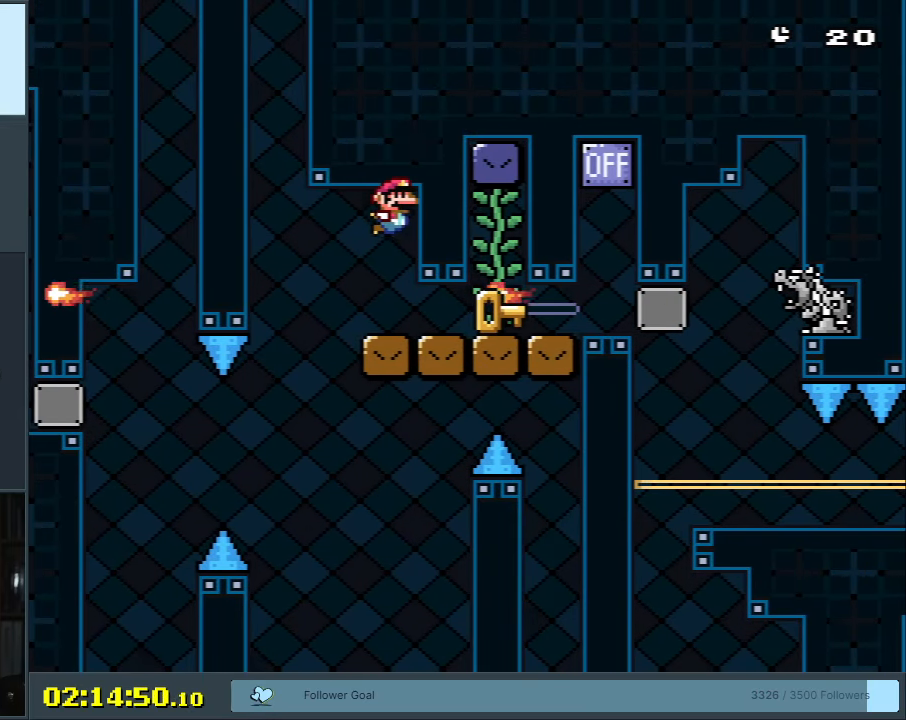
{"buttons": ["DPAD_RIGHT"], "events": [[17, "B", "up"], [117, "B", "down"], [200, "B", "up"], [250, "B", "down"], [367, "B", "up"]]}
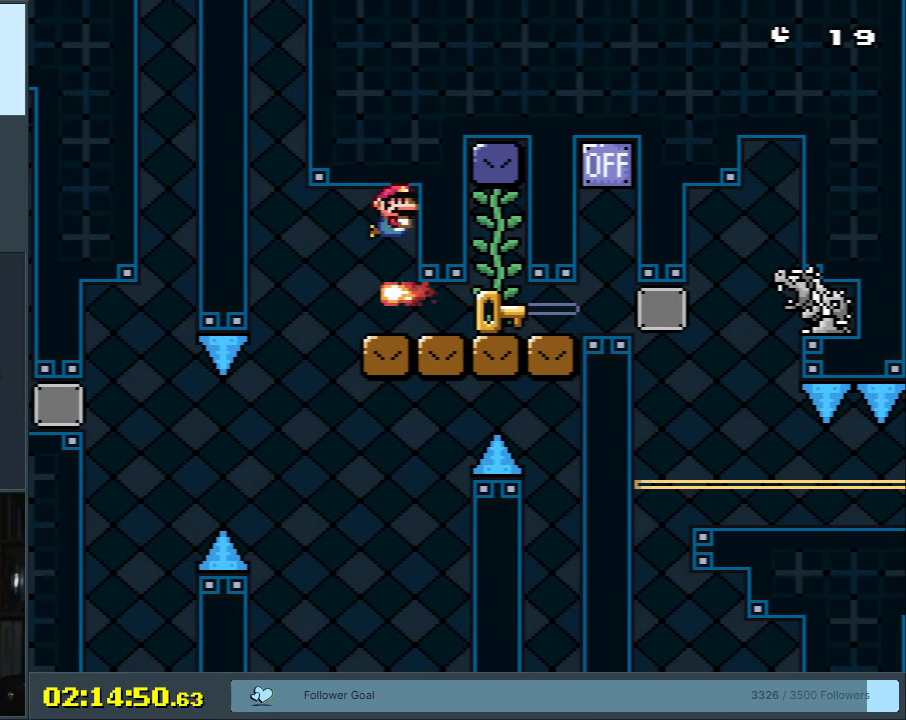
{"buttons": ["Y", "DPAD_RIGHT"], "events": [[217, "Y", "down"]]}
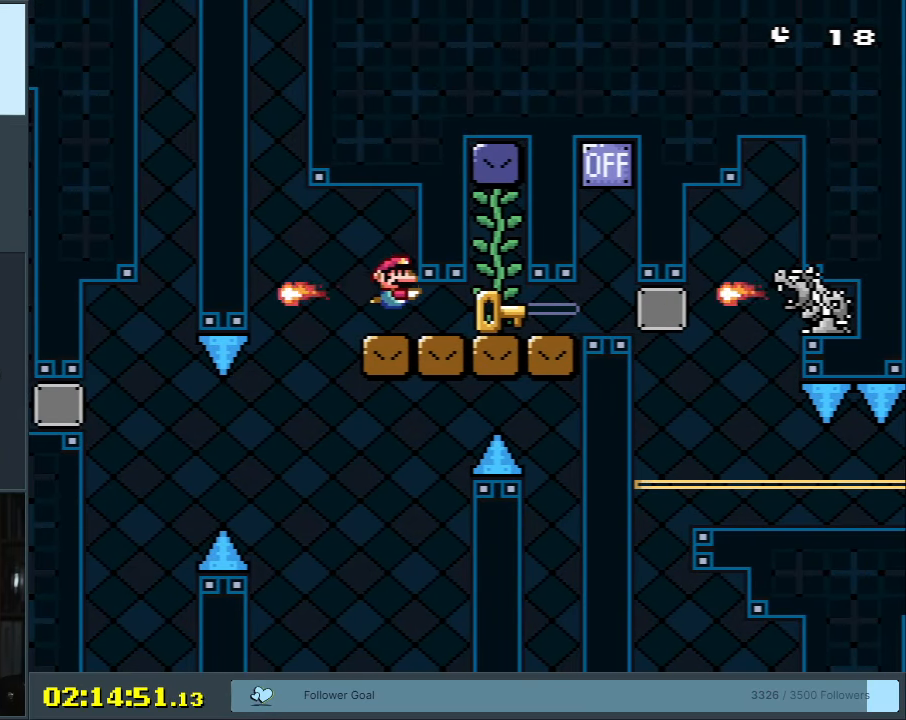
{"buttons": ["Y", "DPAD_RIGHT"], "events": []}
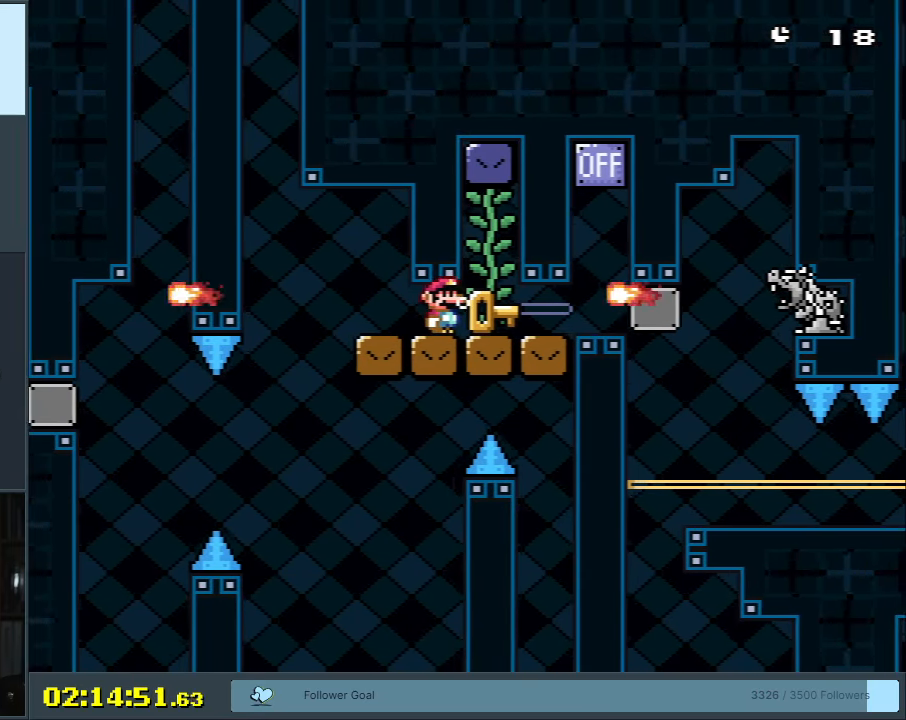
{"buttons": ["B"], "events": [[117, "DPAD_RIGHT", "up"], [117, "DPAD_UP", "down"], [117, "Y", "up"], [183, "B", "down"], [283, "B", "up"], [333, "B", "down"], [333, "DPAD_UP", "up"], [433, "B", "up"], [483, "B", "down"]]}
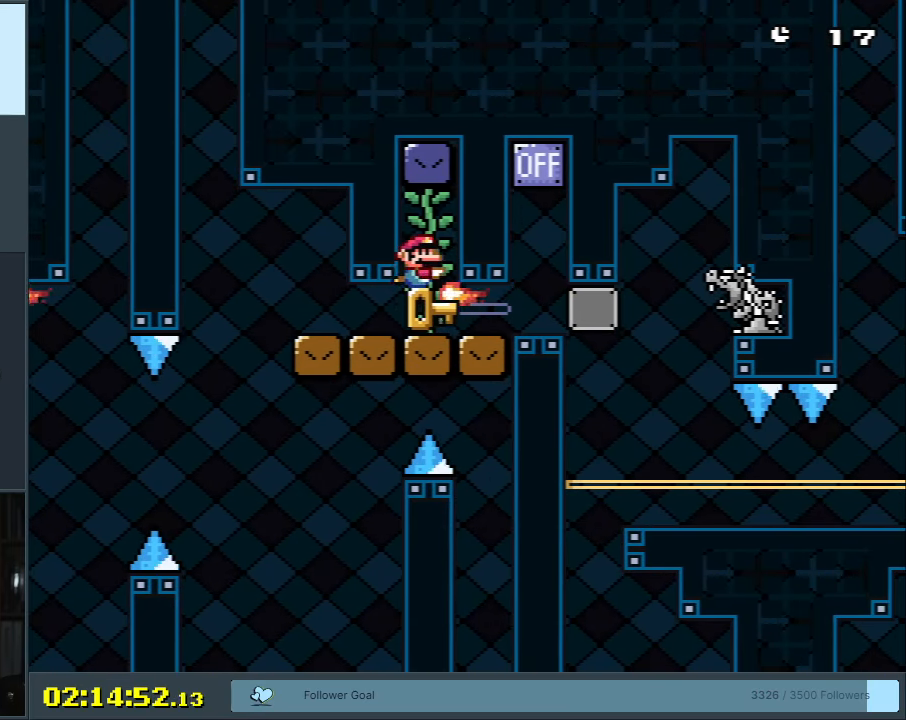
{"buttons": [], "events": [[83, "B", "up"]]}
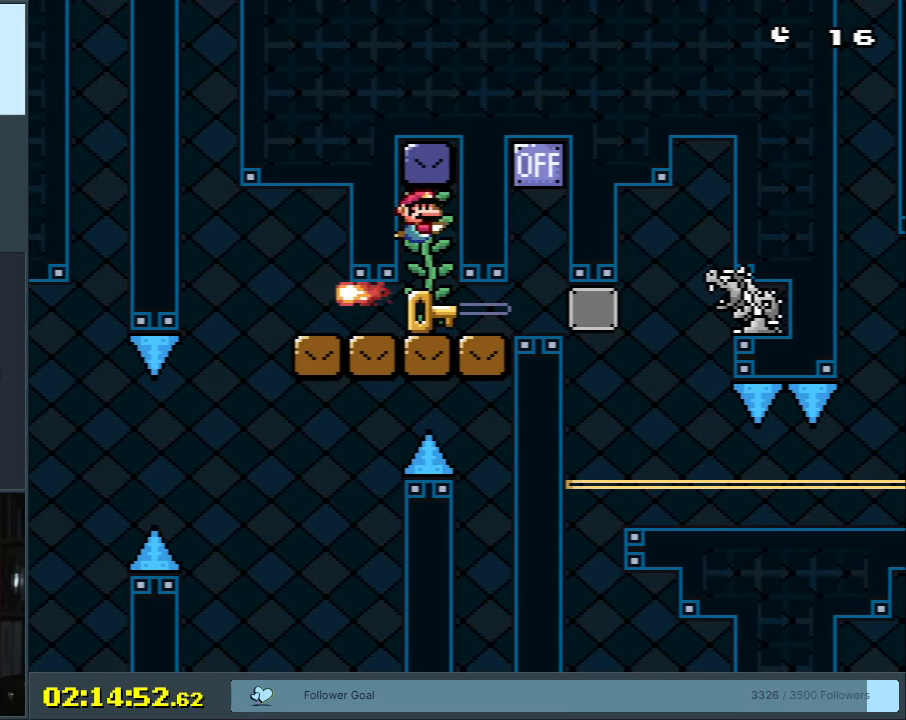
{"buttons": ["Y", "DPAD_DOWN"], "events": [[300, "Y", "down"], [317, "DPAD_RIGHT", "down"], [350, "DPAD_DOWN", "down"], [350, "DPAD_RIGHT", "up"]]}
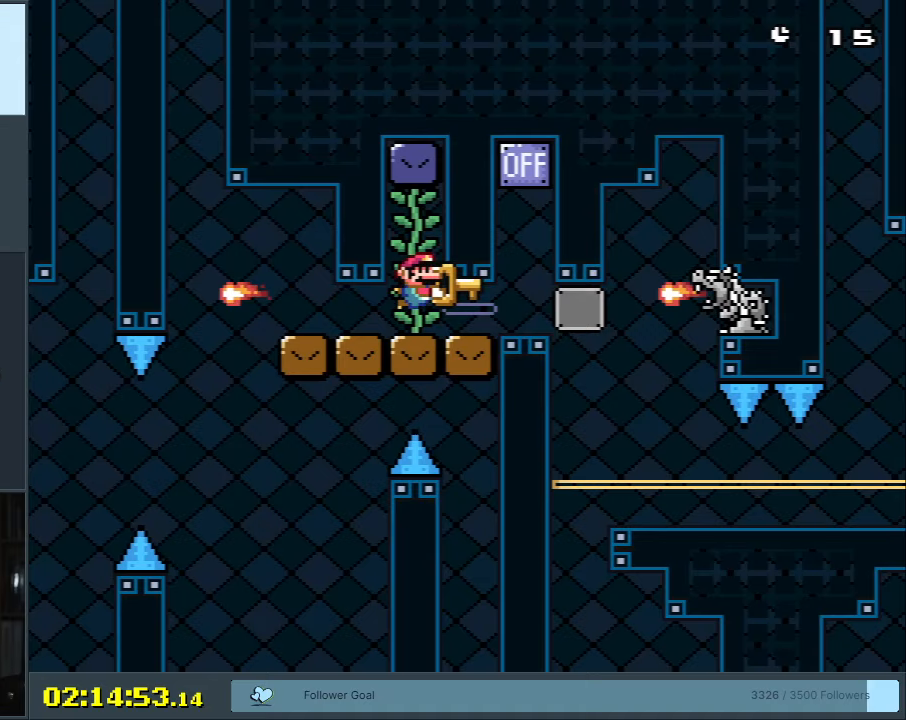
{"buttons": ["B", "DPAD_UP"], "events": [[83, "DPAD_RIGHT", "down"], [167, "DPAD_DOWN", "up"], [217, "Y", "up"], [267, "B", "down"], [317, "DPAD_RIGHT", "up"], [333, "DPAD_UP", "down"], [367, "B", "up"], [433, "B", "down"]]}
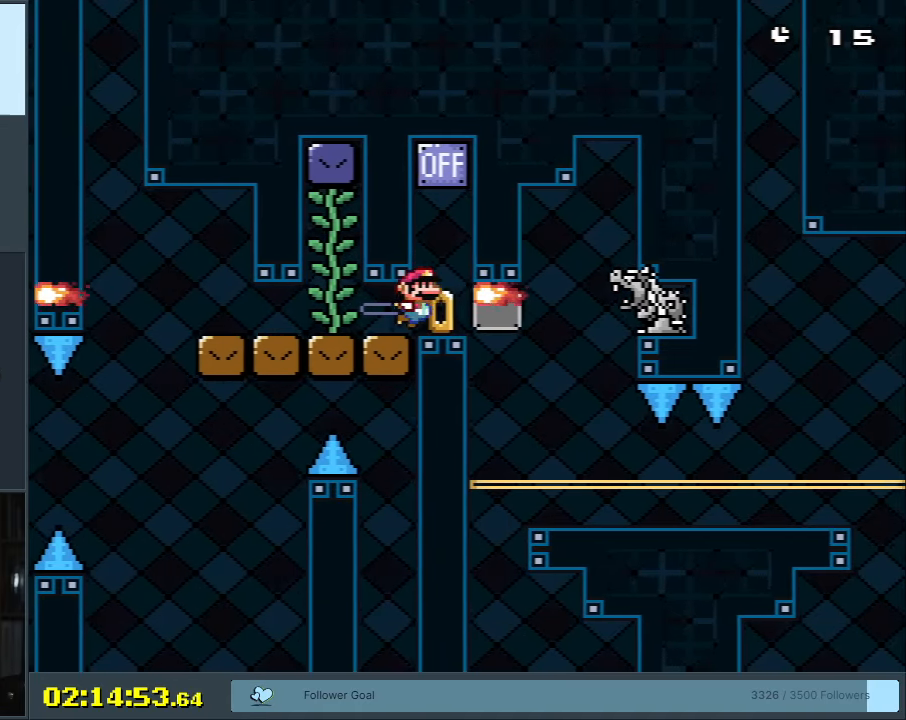
{"buttons": [], "events": [[33, "B", "up"], [83, "B", "down"], [183, "B", "up"], [183, "DPAD_UP", "up"]]}
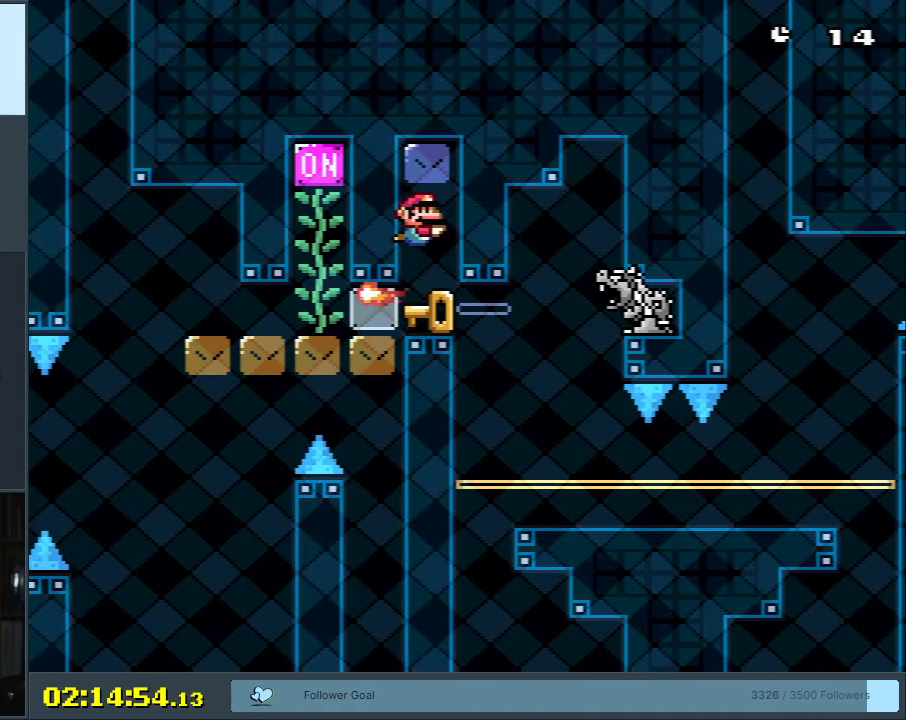
{"buttons": ["Y", "DPAD_DOWN", "DPAD_RIGHT"], "events": [[217, "Y", "down"], [233, "DPAD_DOWN", "down"], [383, "DPAD_RIGHT", "down"]]}
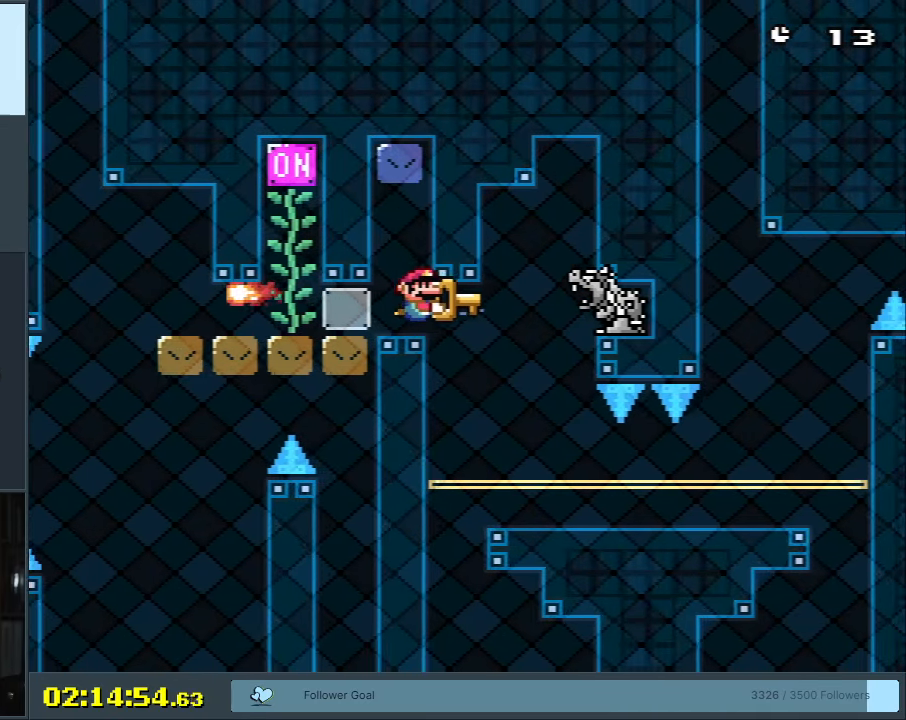
{"buttons": ["Y", "DPAD_DOWN"], "events": [[150, "DPAD_RIGHT", "up"], [183, "DPAD_LEFT", "down"], [333, "DPAD_LEFT", "up"], [367, "DPAD_RIGHT", "down"], [500, "DPAD_RIGHT", "up"]]}
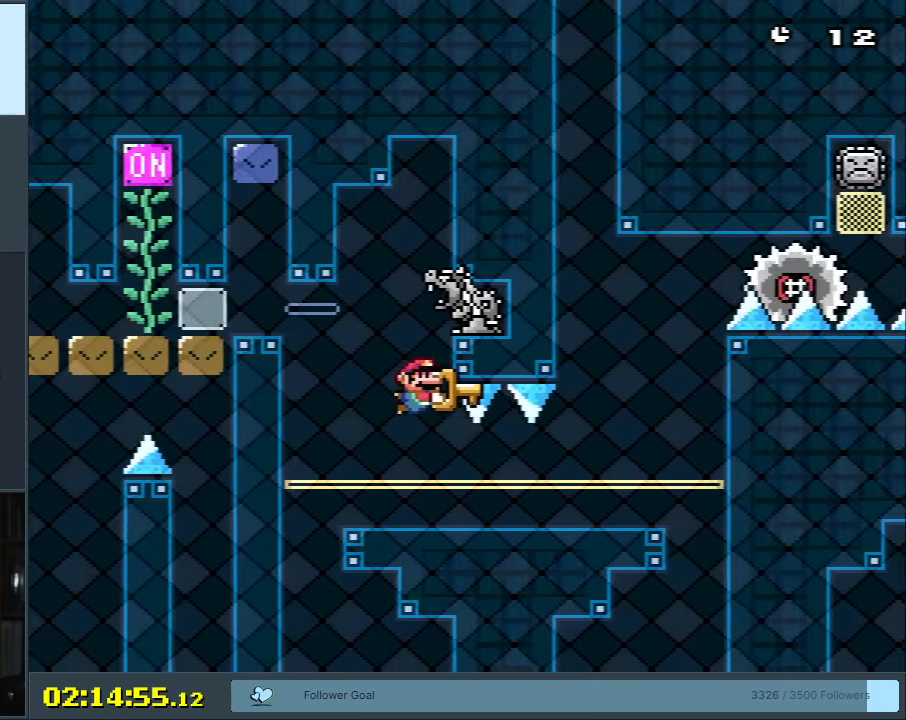
{"buttons": [], "events": [[50, "DPAD_LEFT", "down"], [117, "DPAD_DOWN", "up"], [200, "DPAD_DOWN", "down"], [267, "DPAD_LEFT", "up"], [317, "DPAD_DOWN", "up"], [350, "Y", "up"]]}
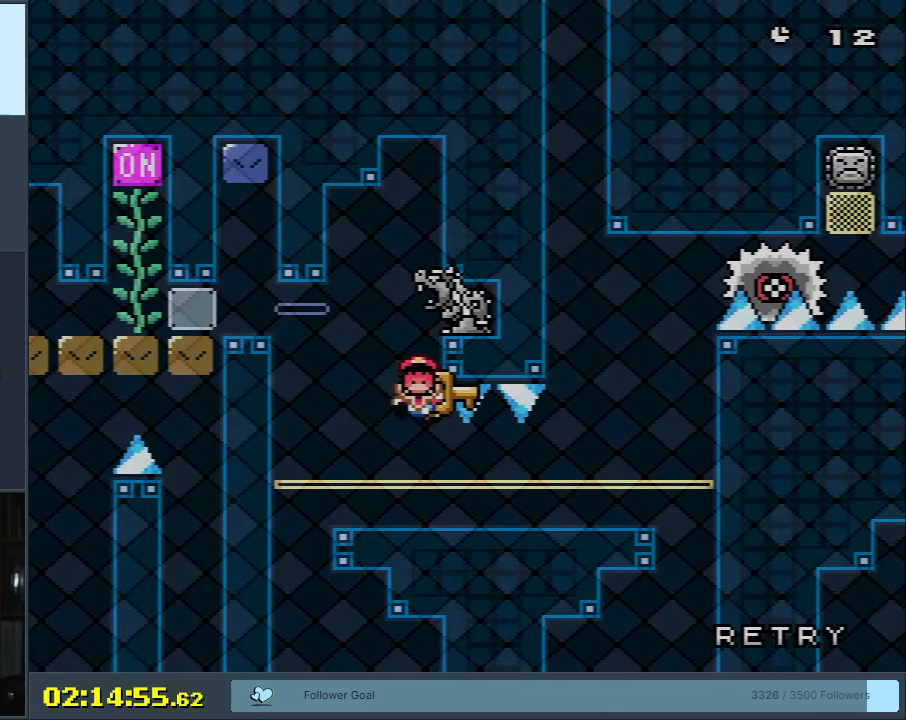
{"buttons": [], "events": []}